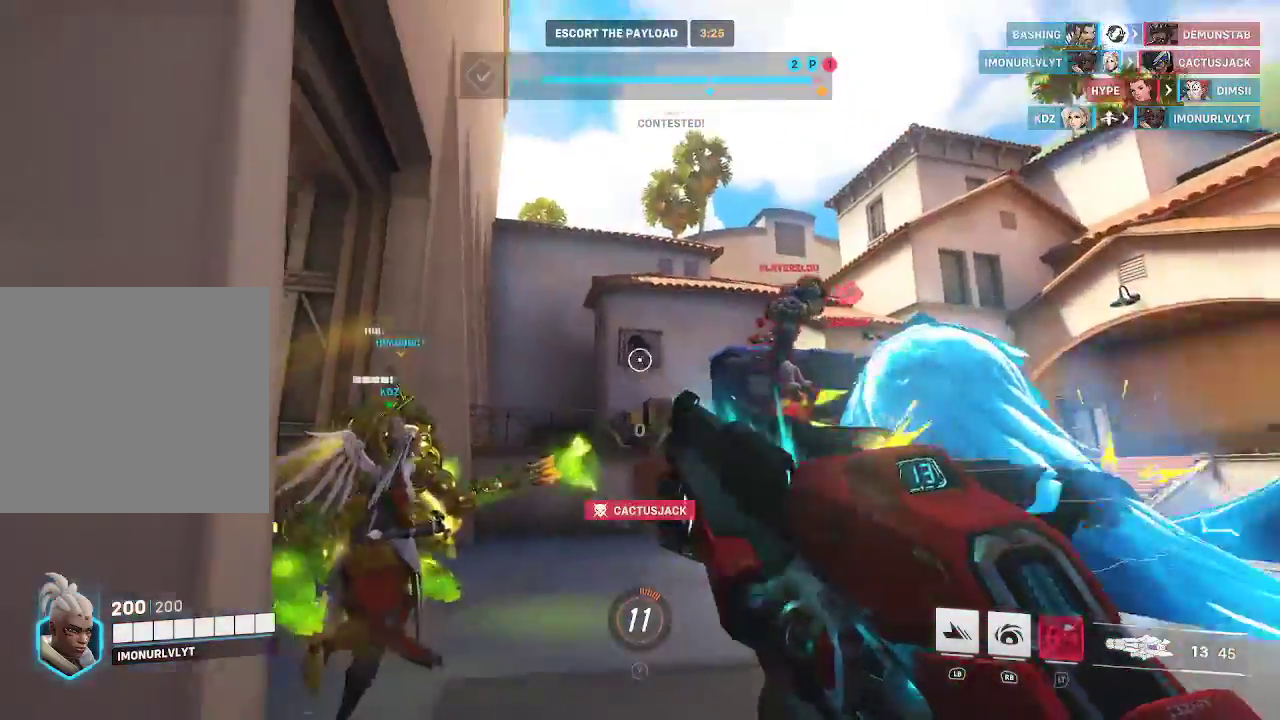
Gameplay with a controller (Xbox layout); each line is a JSON object with the inputs held at the frame after it. "events" lists button and stick changes between this image and that frame as [ms after this image, input, new state], when the widget could be followed in between. Not read: L3.
{"buttons": ["R2"], "left_stick": "up", "right_stick": "up", "events": [[33, "left_stick", "up"], [67, "right_stick", "up-right"], [217, "right_stick", "down-right"], [350, "right_stick", "up-right"], [467, "right_stick", "up"]]}
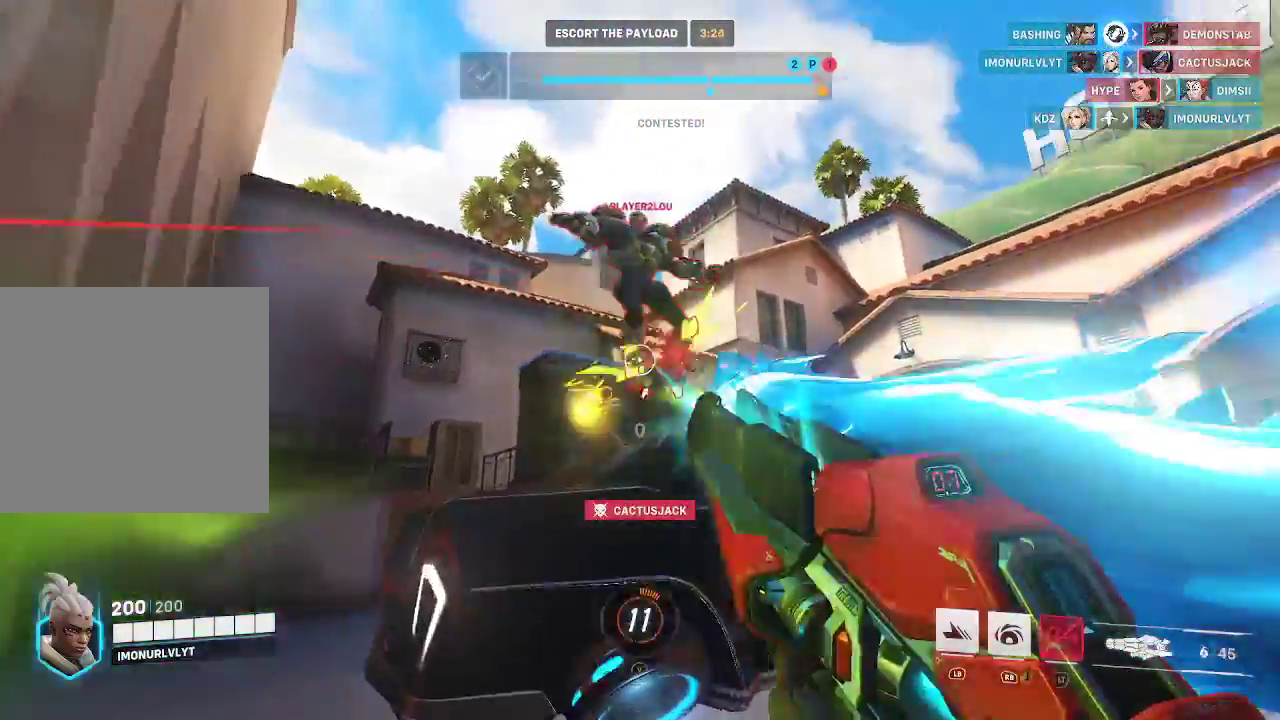
{"buttons": [], "left_stick": "left", "right_stick": "right", "events": [[150, "left_stick", "up-left"], [317, "left_stick", "left"], [400, "right_stick", "right"], [483, "R2", "up"]]}
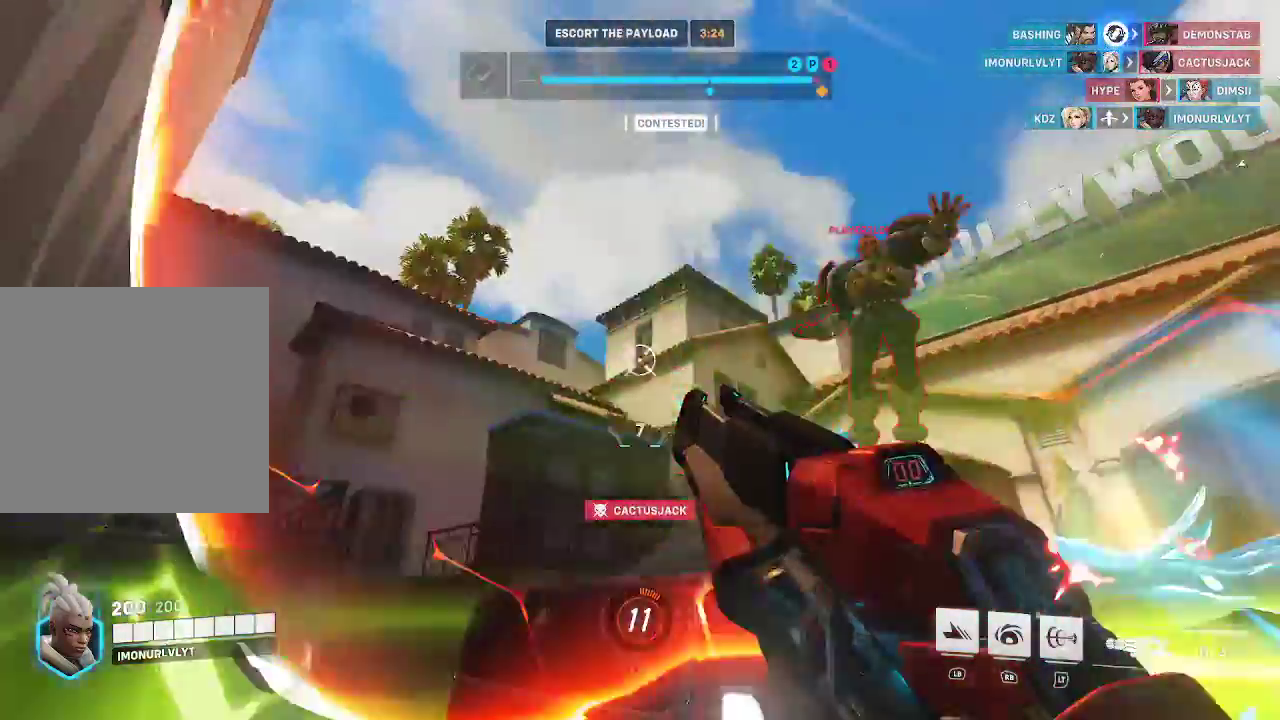
{"buttons": [], "left_stick": "up", "right_stick": "center", "events": [[67, "right_stick", "down-right"], [217, "right_stick", "down"], [383, "right_stick", "center"], [467, "left_stick", "up"]]}
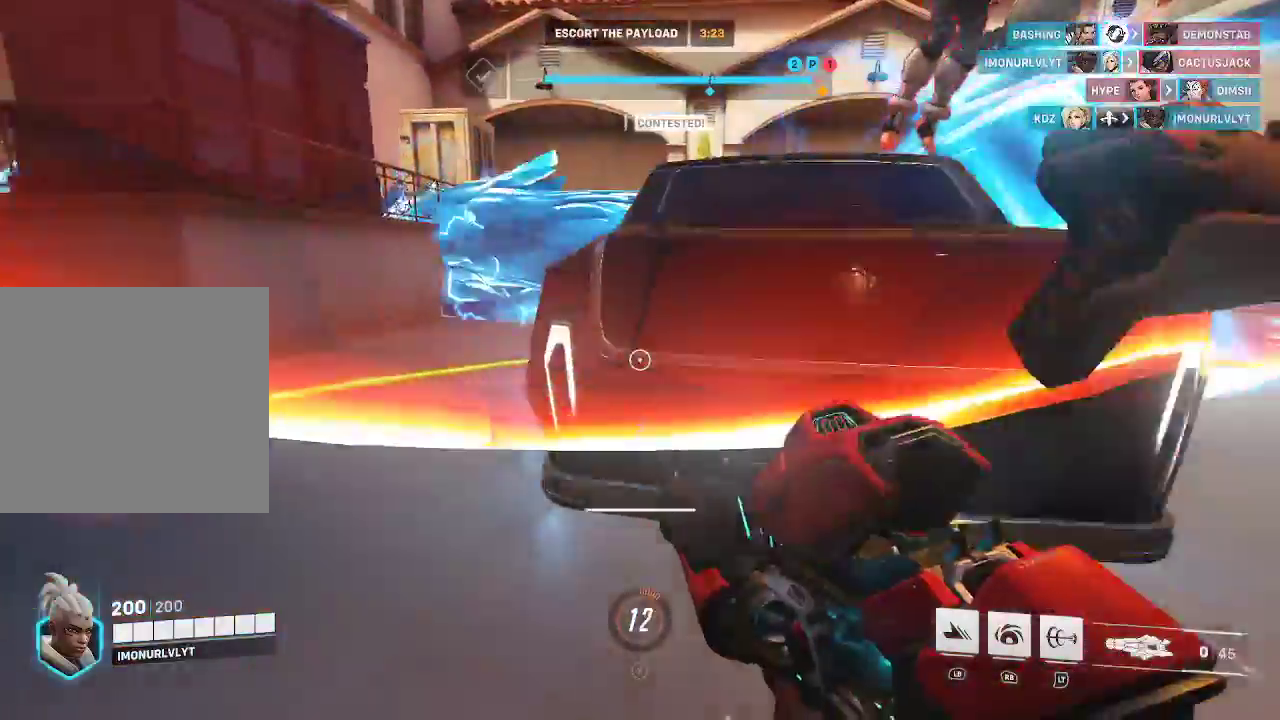
{"buttons": ["L1"], "left_stick": "left", "right_stick": "down-right", "events": [[150, "left_stick", "up-left"], [183, "L1", "down"], [233, "right_stick", "right"], [333, "left_stick", "left"], [400, "right_stick", "down-right"]]}
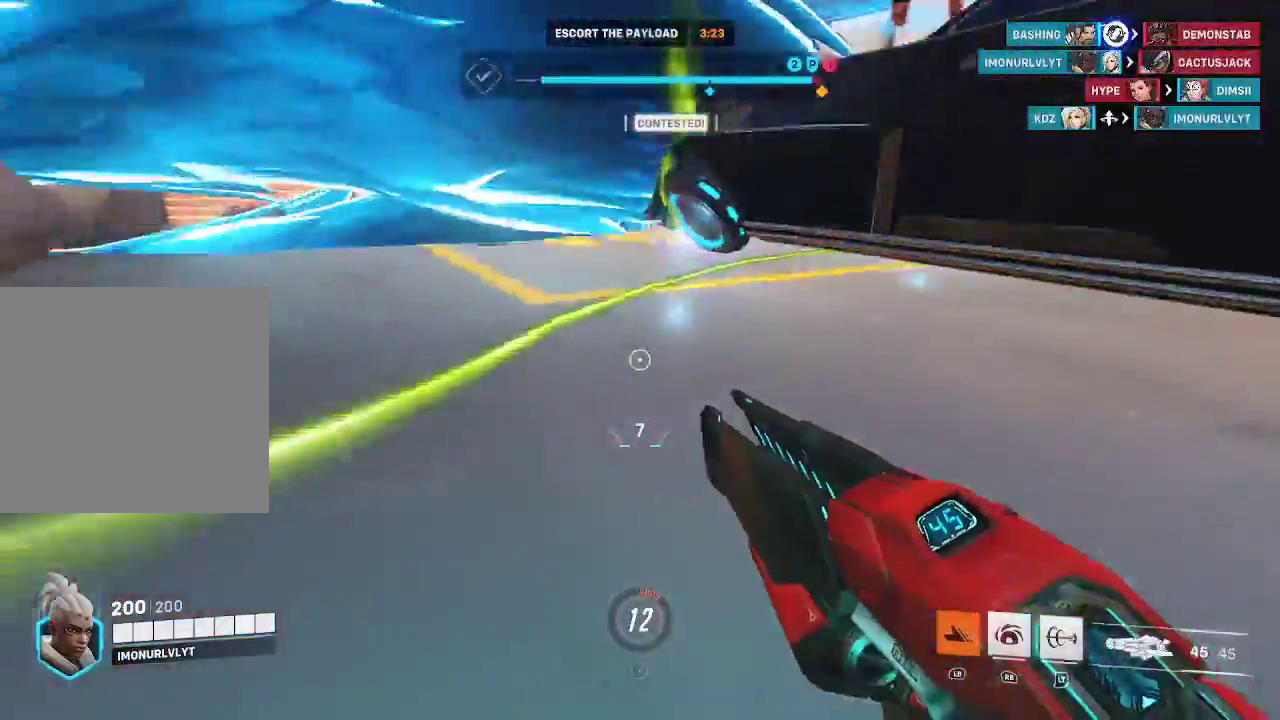
{"buttons": [], "left_stick": "down-right", "right_stick": "down-right", "events": [[50, "left_stick", "down"], [83, "L1", "up"], [150, "A", "down"], [167, "right_stick", "center"], [233, "left_stick", "down-right"], [300, "A", "up"], [400, "right_stick", "down"], [500, "right_stick", "down-right"]]}
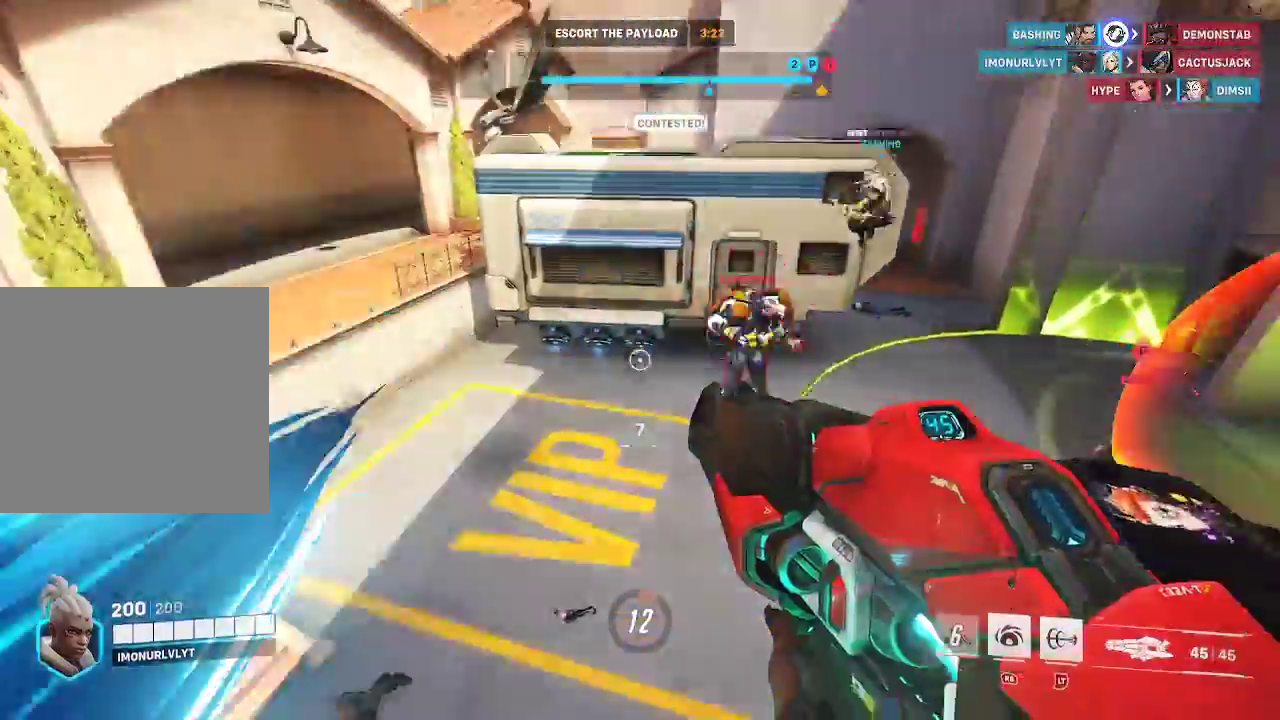
{"buttons": [], "left_stick": "down", "right_stick": "center", "events": [[83, "R1", "down"], [183, "right_stick", "down-left"], [233, "R1", "up"], [267, "right_stick", "up-left"], [400, "left_stick", "down"], [450, "right_stick", "center"]]}
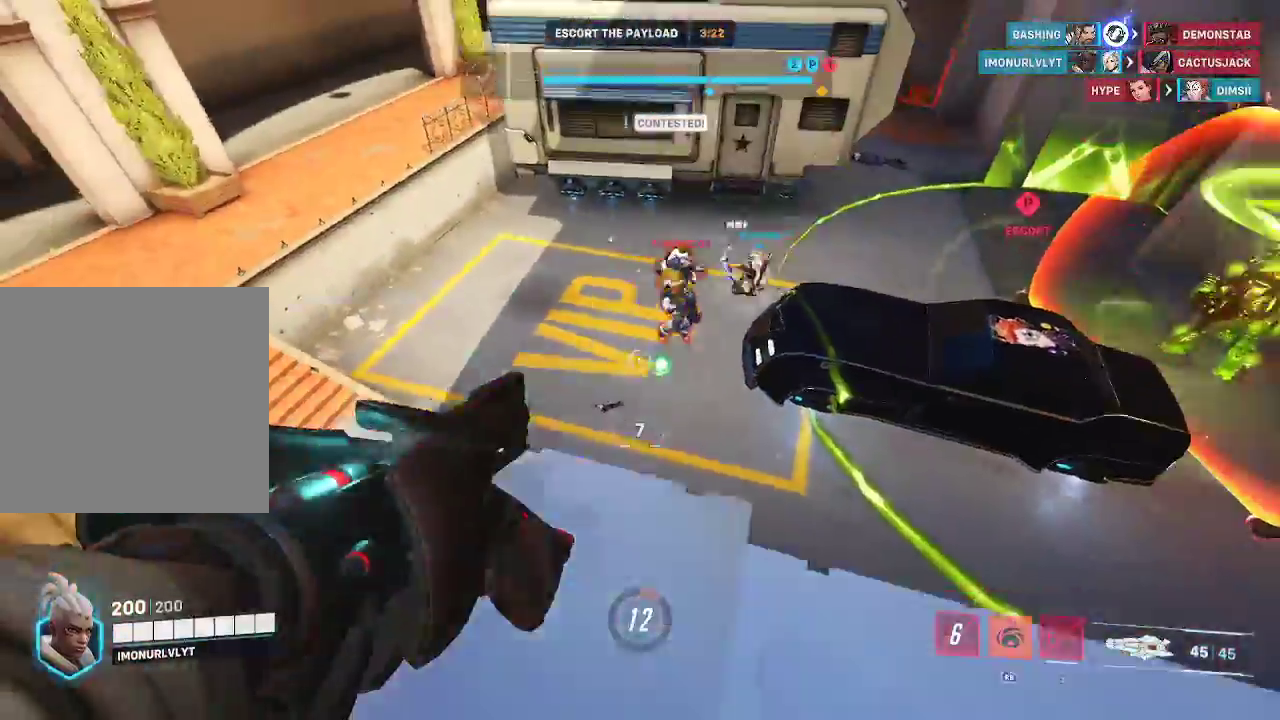
{"buttons": [], "left_stick": "down-left", "right_stick": "center", "events": [[83, "left_stick", "down-left"], [117, "right_stick", "up"], [400, "right_stick", "left"], [483, "right_stick", "center"]]}
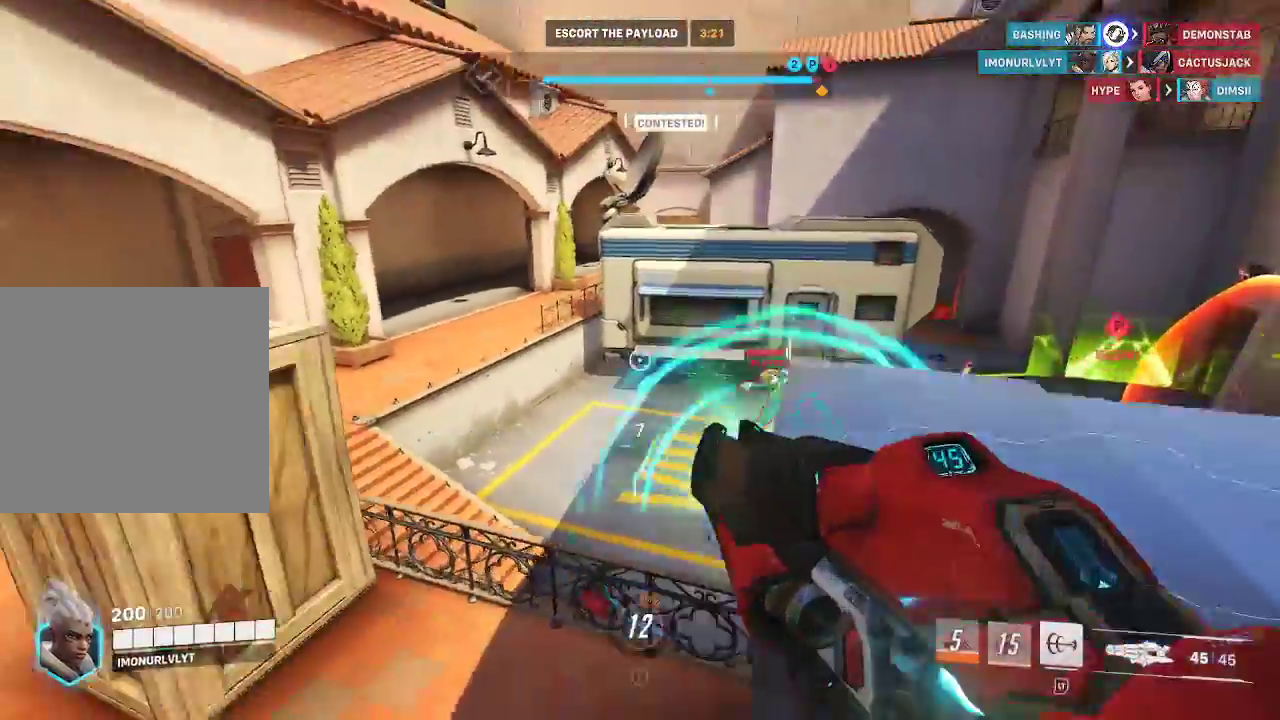
{"buttons": [], "left_stick": "left", "right_stick": "up-right", "events": [[33, "left_stick", "down-right"], [33, "right_stick", "down-right"], [183, "left_stick", "up-right"], [233, "right_stick", "center"], [300, "left_stick", "left"], [367, "right_stick", "up-right"]]}
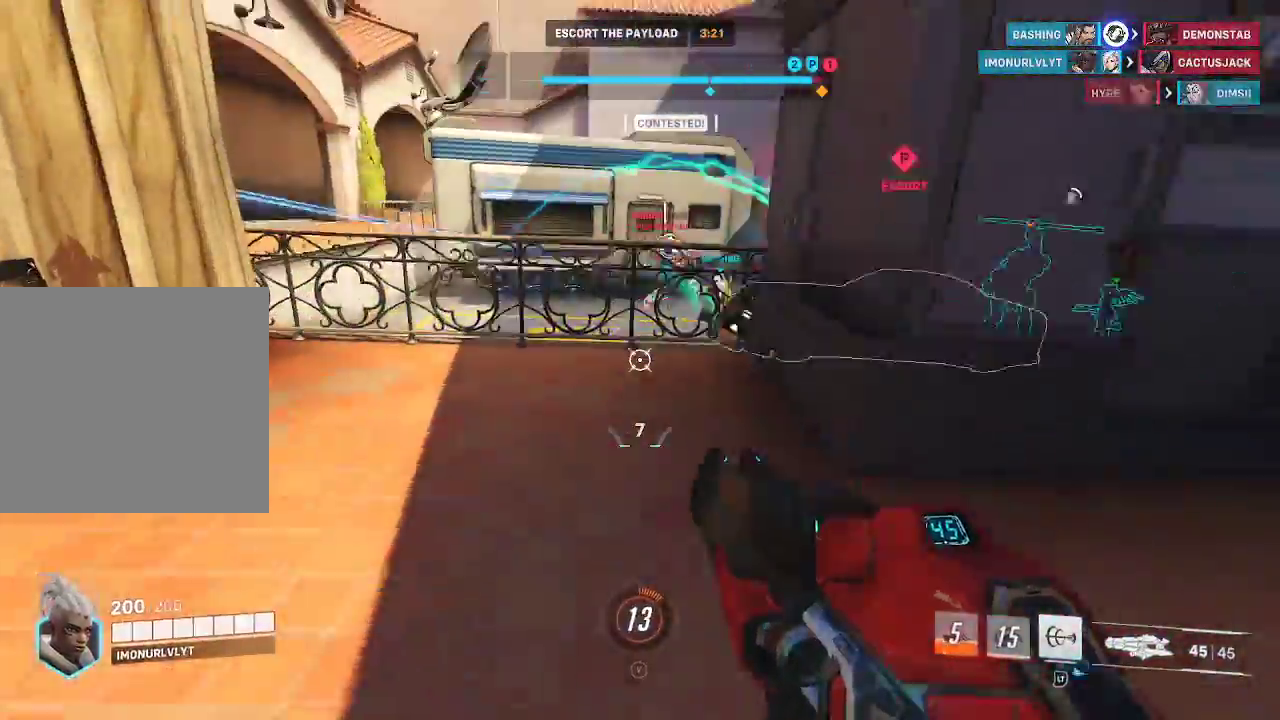
{"buttons": ["R2"], "left_stick": "up-left", "right_stick": "down-right", "events": [[50, "left_stick", "up-left"], [167, "left_stick", "up"], [333, "R2", "down"], [417, "right_stick", "down-right"], [450, "left_stick", "up-left"]]}
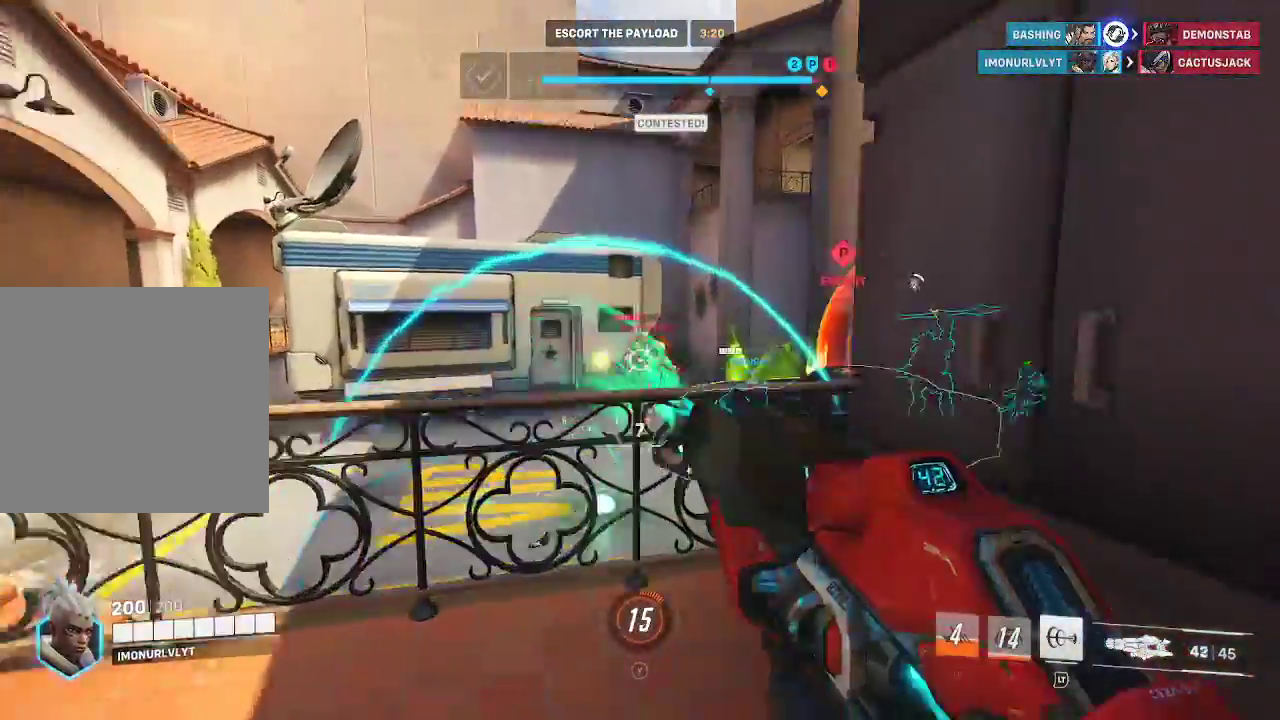
{"buttons": ["R2"], "left_stick": "center", "right_stick": "center", "events": [[50, "right_stick", "center"], [183, "right_stick", "right"], [367, "right_stick", "center"], [433, "left_stick", "center"]]}
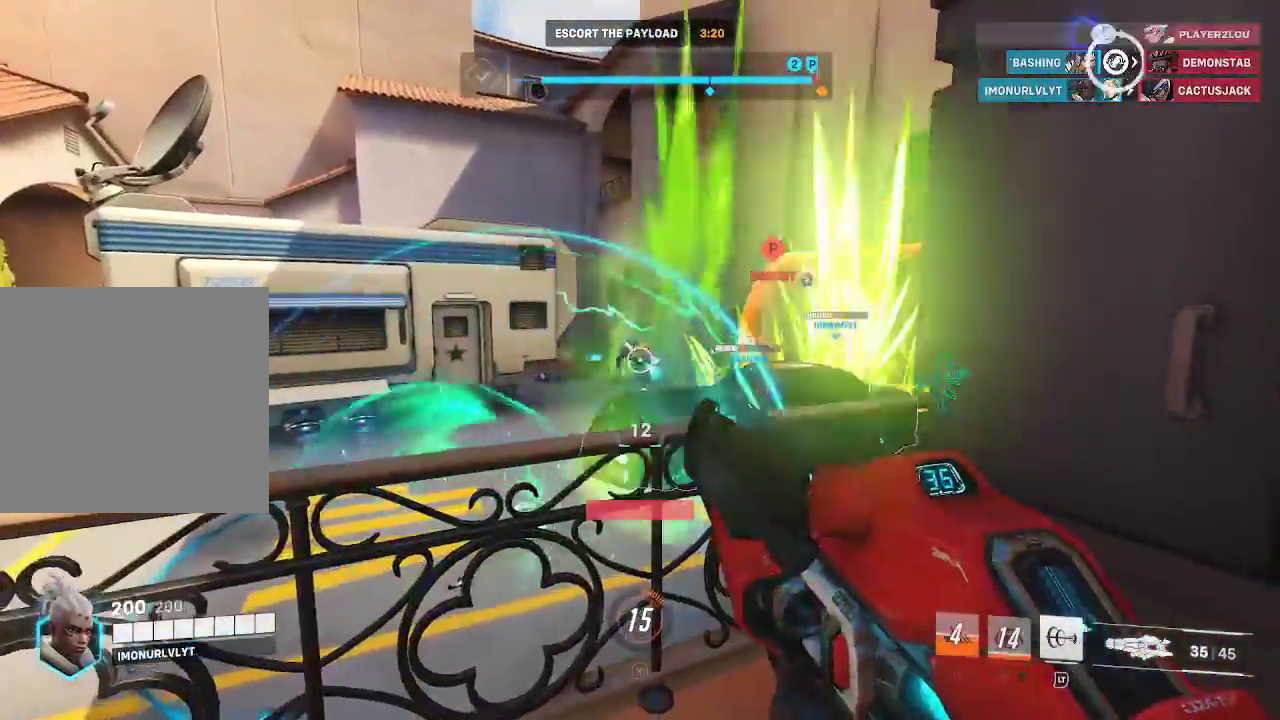
{"buttons": ["X"], "left_stick": "down", "right_stick": "center", "events": [[100, "right_stick", "up-right"], [250, "right_stick", "right"], [367, "R2", "up"], [367, "left_stick", "down-left"], [367, "right_stick", "center"], [417, "left_stick", "down"], [450, "X", "down"]]}
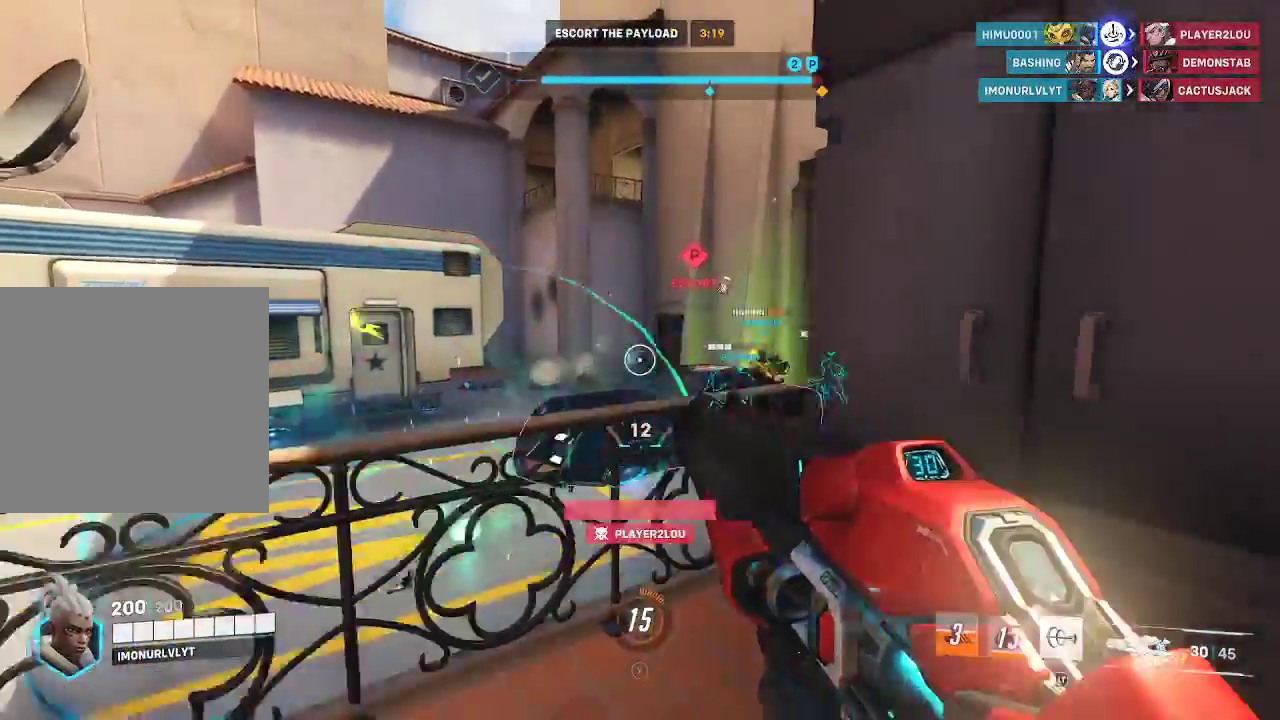
{"buttons": [], "left_stick": "up-right", "right_stick": "center", "events": [[33, "X", "up"], [50, "right_stick", "left"], [367, "left_stick", "right"], [417, "right_stick", "center"], [483, "left_stick", "up-right"]]}
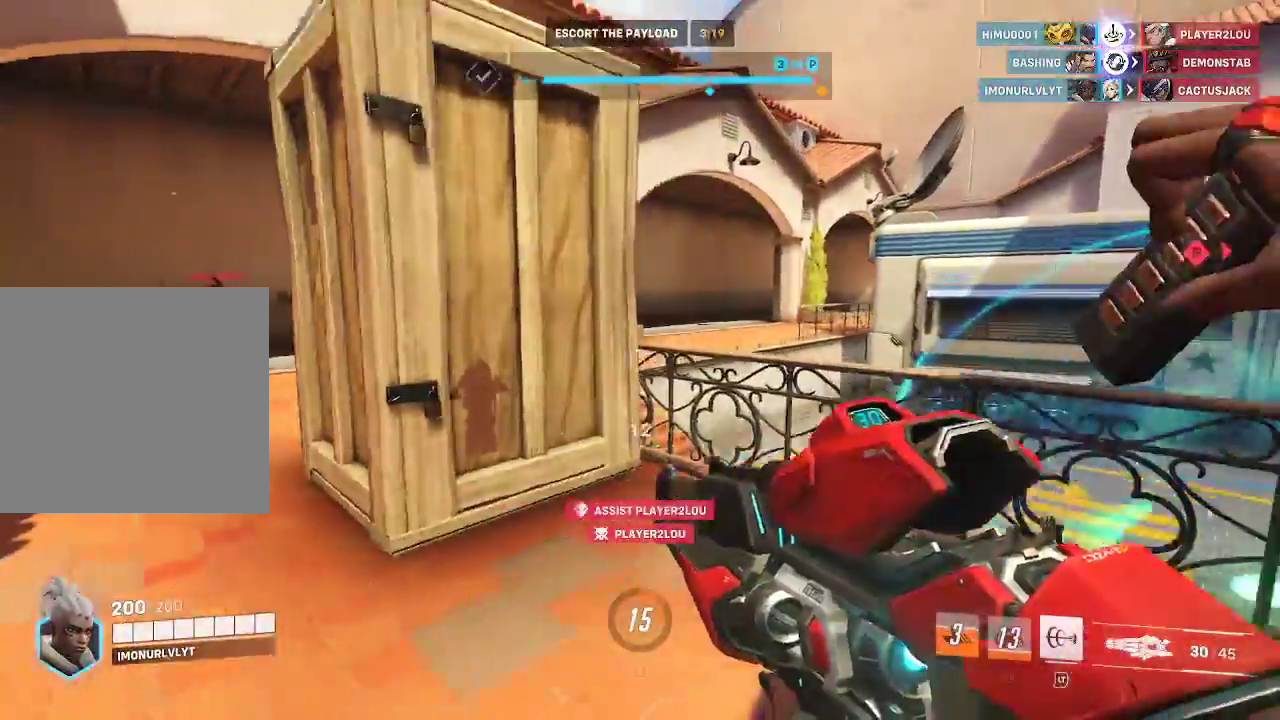
{"buttons": [], "left_stick": "right", "right_stick": "left", "events": [[50, "right_stick", "down-right"], [217, "right_stick", "center"], [283, "A", "down"], [383, "A", "up"], [400, "right_stick", "left"], [467, "left_stick", "right"]]}
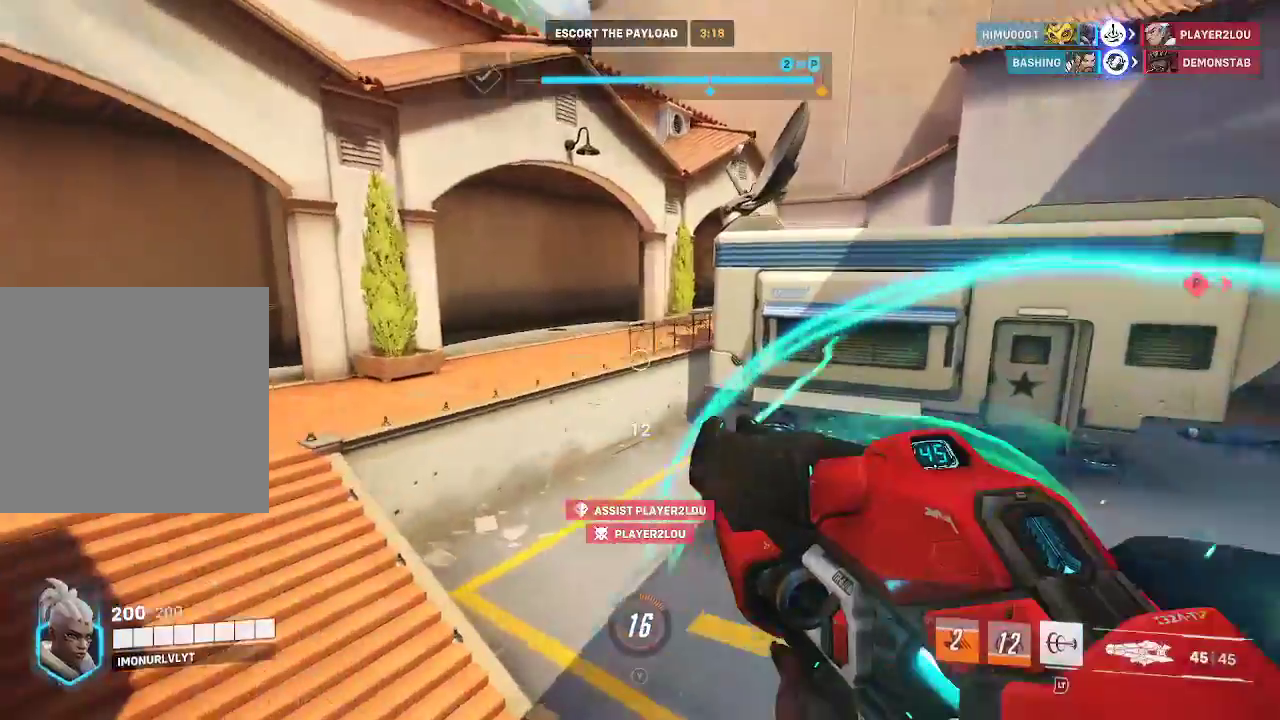
{"buttons": [], "left_stick": "down-right", "right_stick": "up-left", "events": [[217, "left_stick", "down-right"], [233, "right_stick", "center"], [367, "right_stick", "up-left"]]}
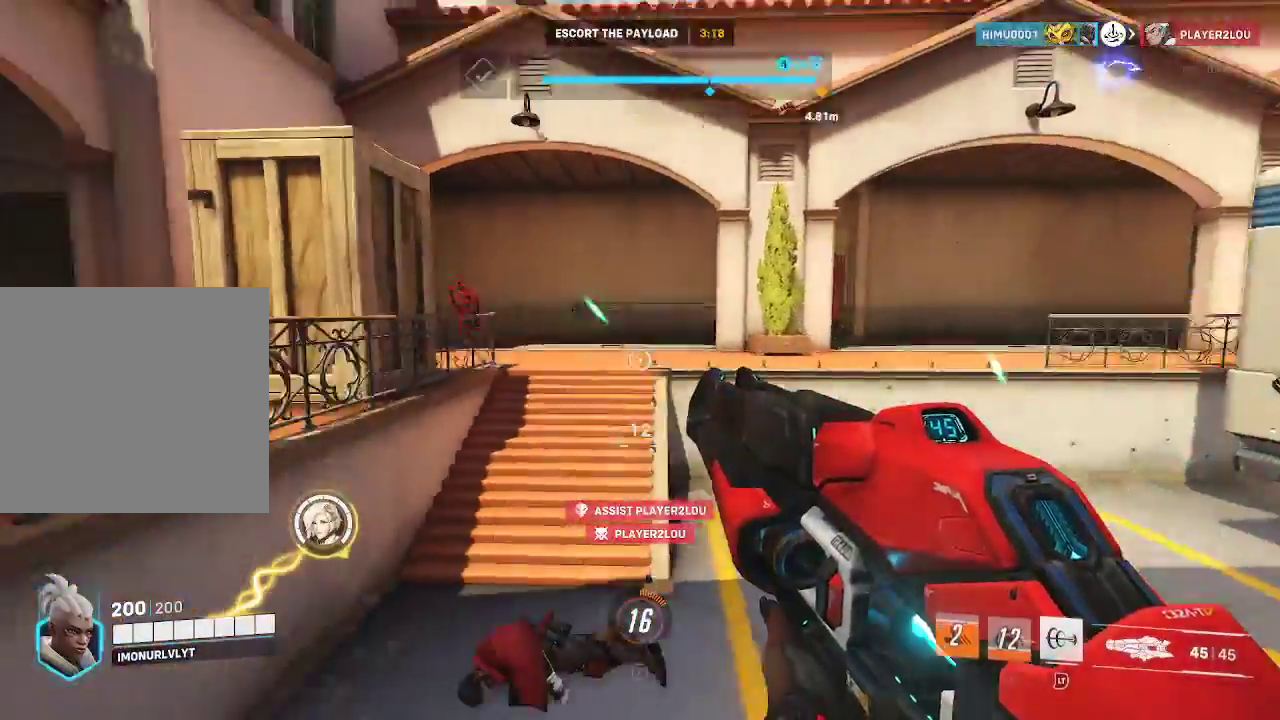
{"buttons": ["R2"], "left_stick": "up-right", "right_stick": "center", "events": [[150, "R2", "down"], [267, "right_stick", "down-left"], [350, "left_stick", "up-right"], [467, "right_stick", "center"]]}
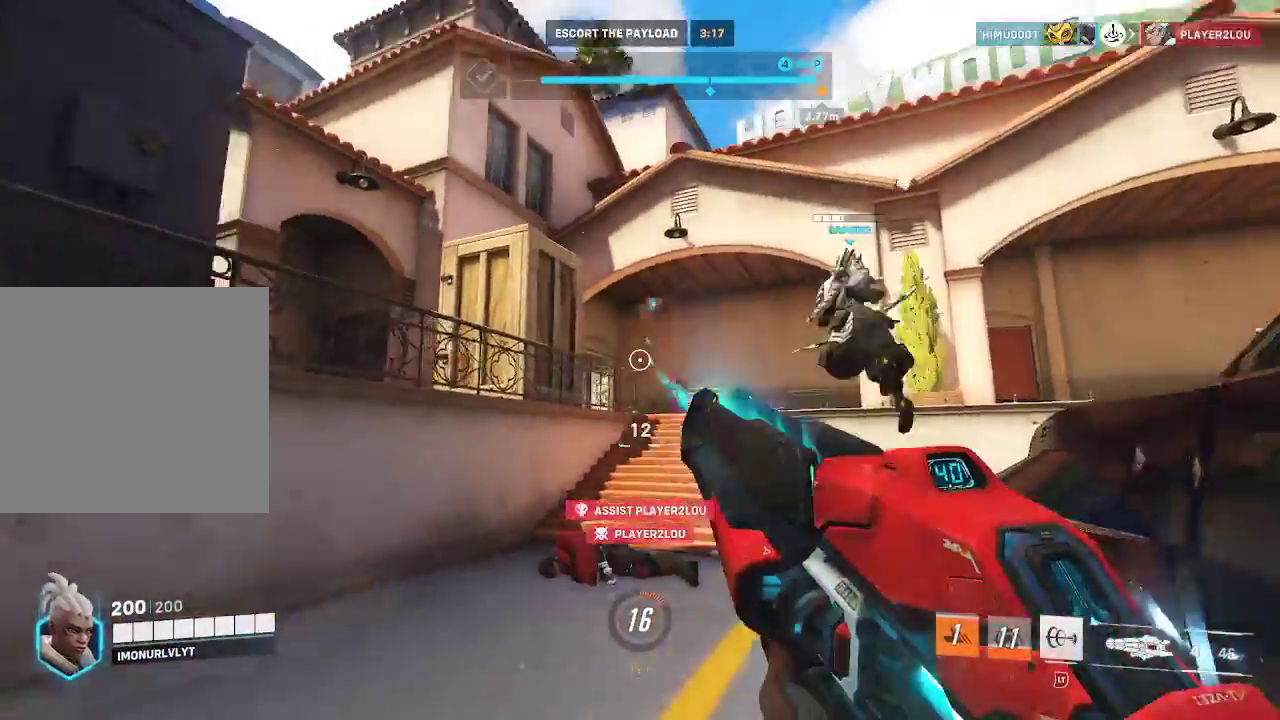
{"buttons": ["R2"], "left_stick": "up", "right_stick": "center", "events": [[100, "right_stick", "right"], [183, "left_stick", "up"], [217, "right_stick", "down"], [400, "right_stick", "center"]]}
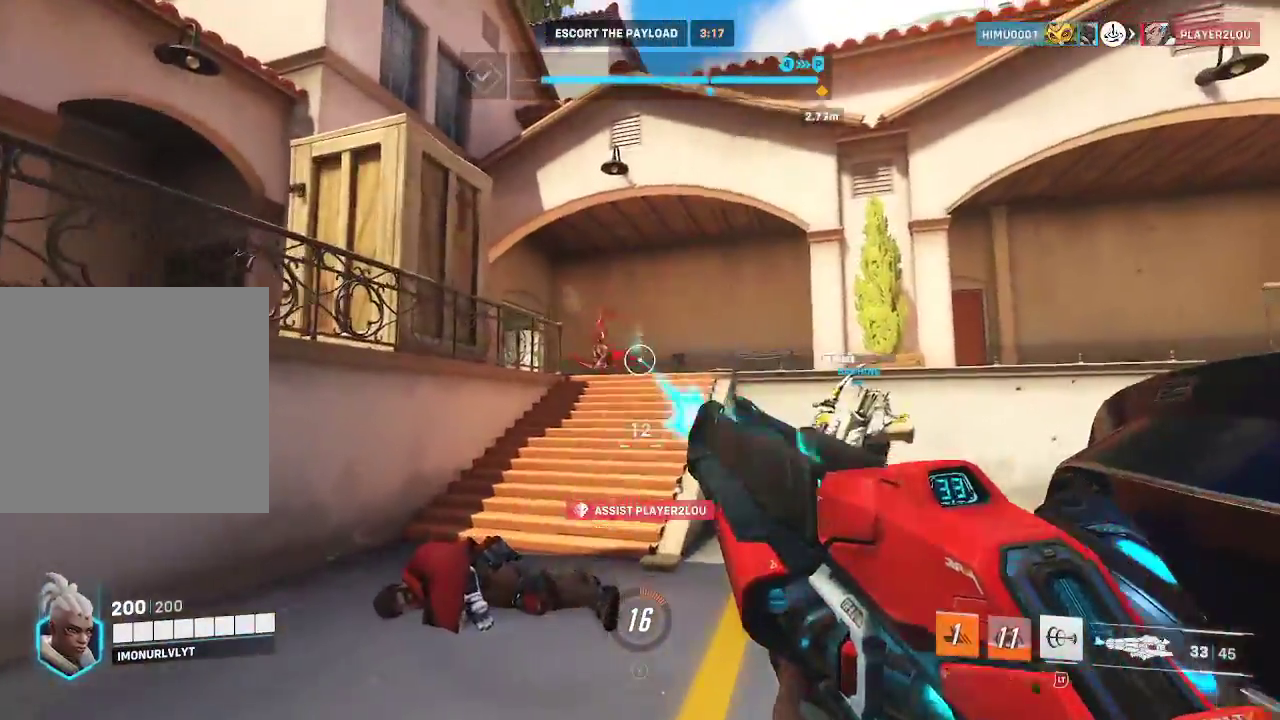
{"buttons": ["R2"], "left_stick": "up-right", "right_stick": "up-left", "events": [[33, "right_stick", "up-left"], [167, "right_stick", "left"], [317, "left_stick", "up-right"], [400, "right_stick", "up-left"]]}
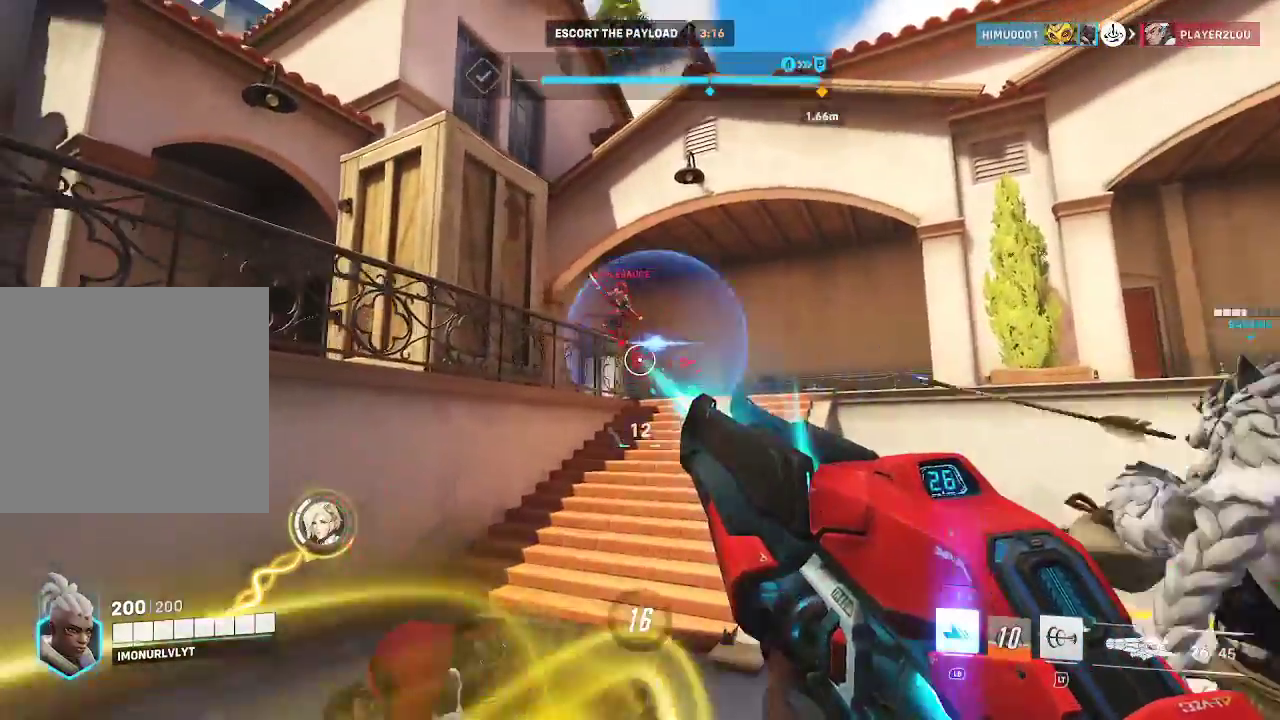
{"buttons": ["R2"], "left_stick": "up-right", "right_stick": "down", "events": [[117, "left_stick", "right"], [217, "right_stick", "center"], [300, "left_stick", "up-right"], [317, "right_stick", "down-right"], [367, "right_stick", "down"]]}
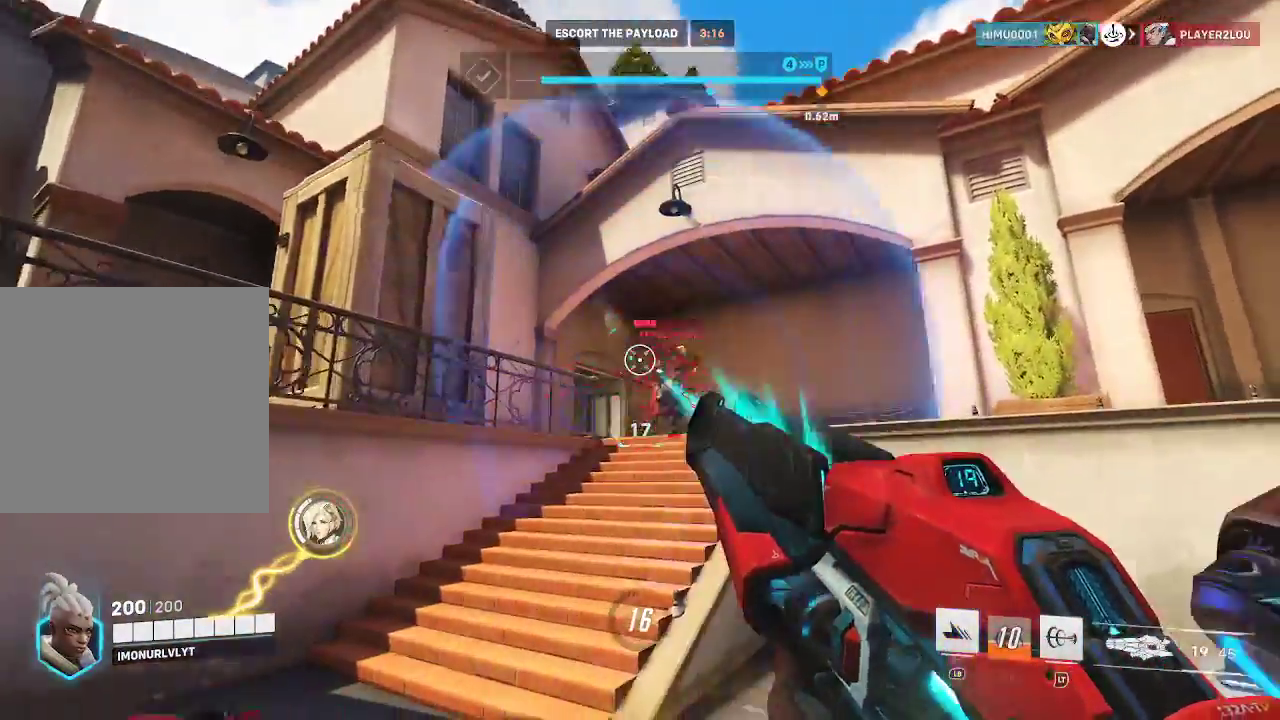
{"buttons": ["R2"], "left_stick": "left", "right_stick": "up-right", "events": [[217, "right_stick", "center"], [267, "right_stick", "up-right"], [400, "left_stick", "up-left"], [500, "left_stick", "left"]]}
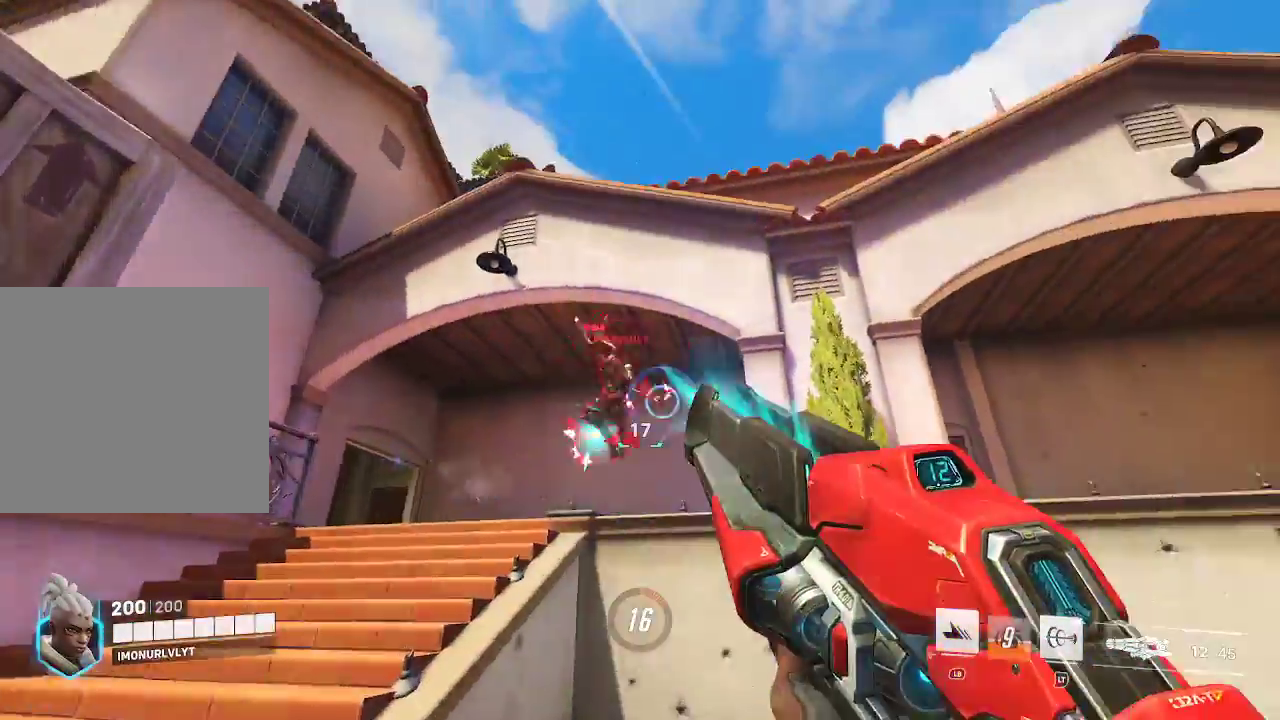
{"buttons": ["R2"], "left_stick": "left", "right_stick": "center", "events": [[150, "right_stick", "down-right"], [450, "right_stick", "center"]]}
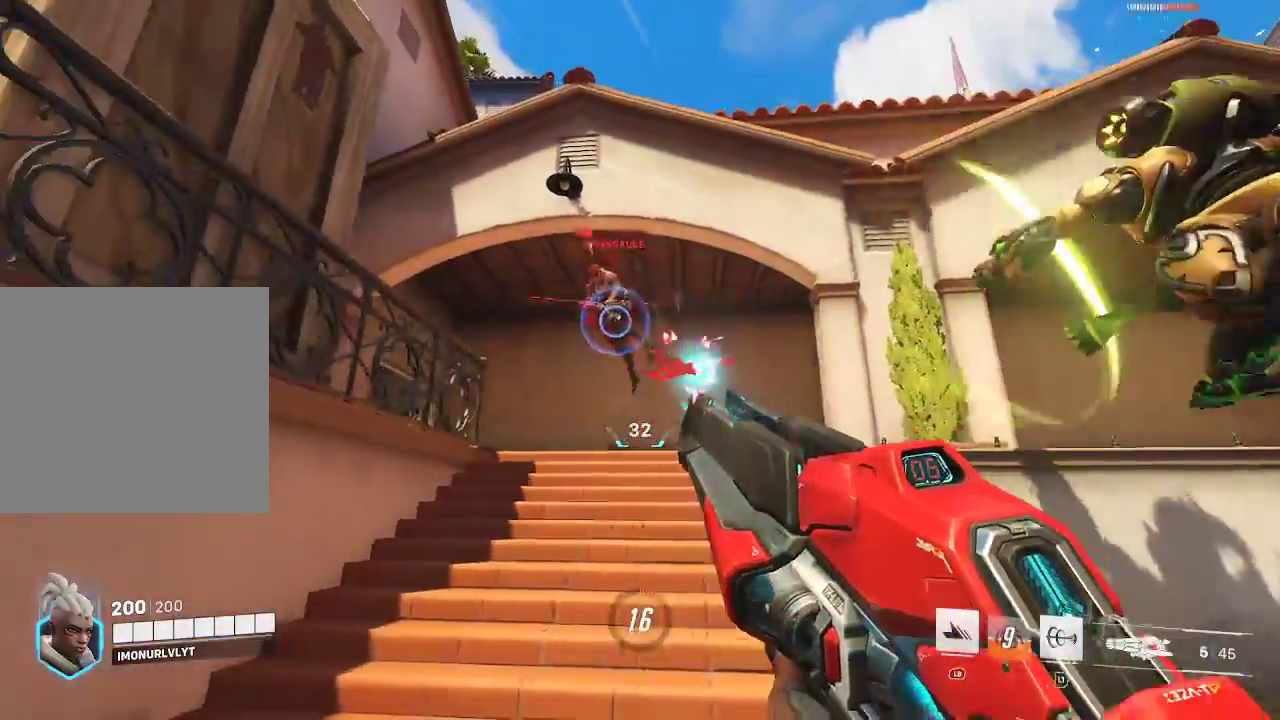
{"buttons": ["R2"], "left_stick": "right", "right_stick": "left", "events": [[33, "right_stick", "up-left"], [83, "left_stick", "center"], [133, "left_stick", "right"], [233, "right_stick", "left"]]}
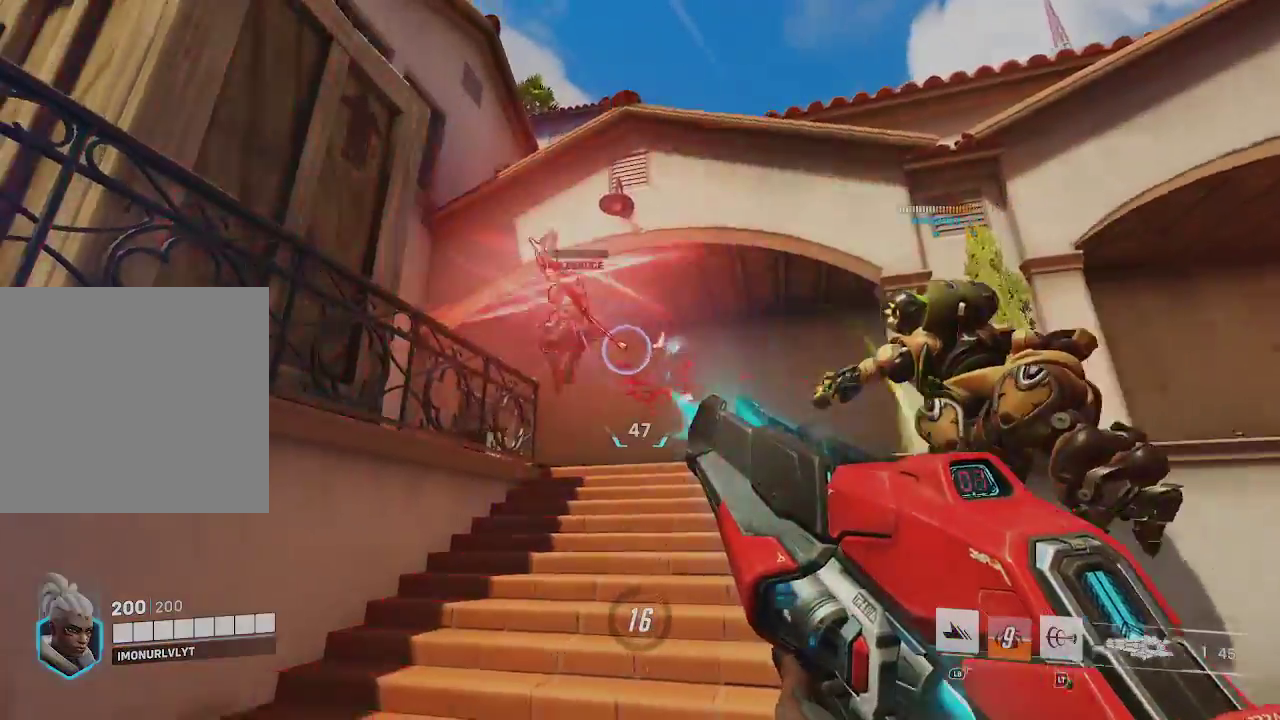
{"buttons": ["R2"], "left_stick": "down-right", "right_stick": "down-left", "events": [[50, "left_stick", "down-right"], [267, "right_stick", "up"], [317, "right_stick", "center"], [367, "right_stick", "down-right"], [467, "right_stick", "down-left"]]}
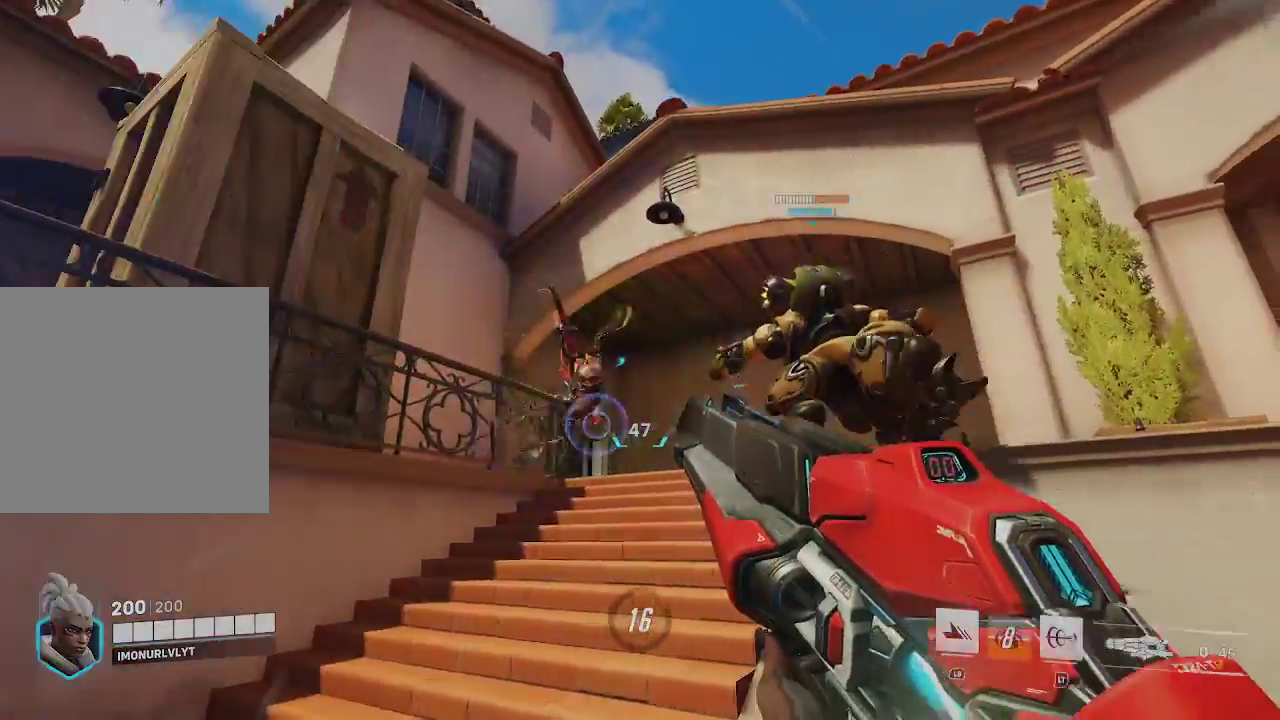
{"buttons": ["A"], "left_stick": "down-right", "right_stick": "center", "events": [[167, "right_stick", "center"], [200, "R2", "up"], [200, "left_stick", "down"], [283, "X", "down"], [350, "X", "up"], [433, "A", "down"], [500, "left_stick", "down-right"]]}
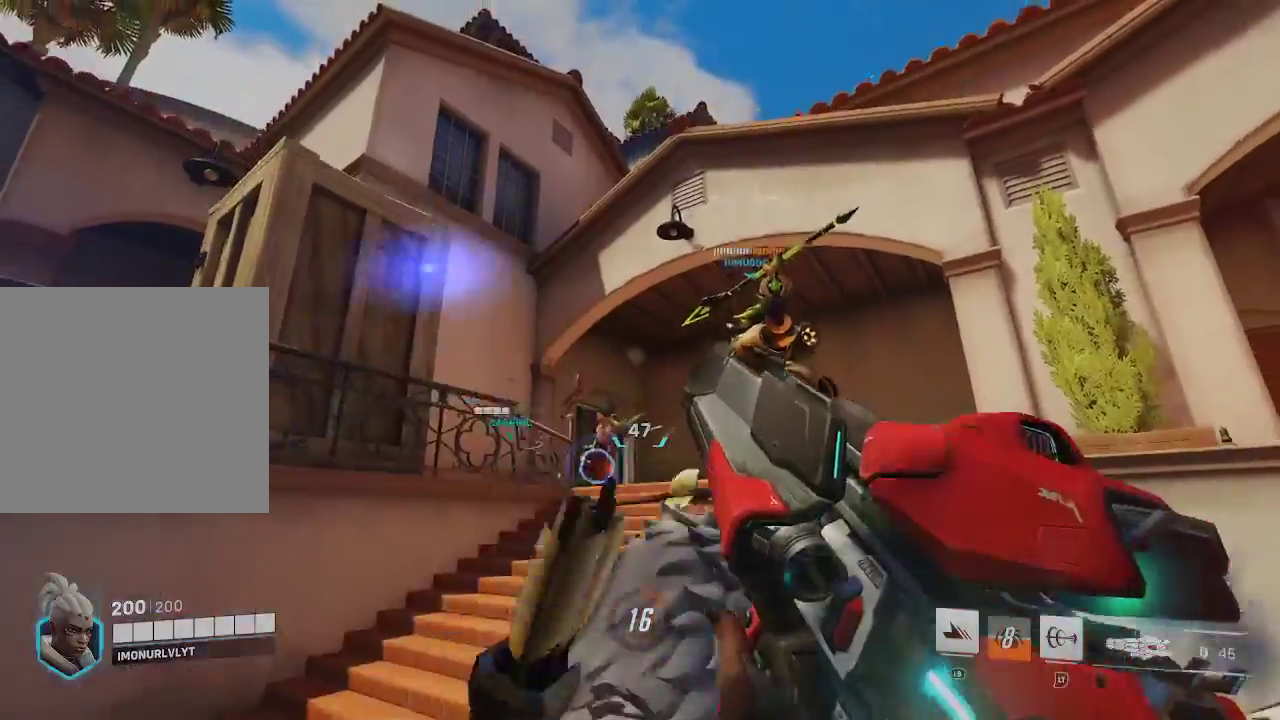
{"buttons": [], "left_stick": "right", "right_stick": "down-right", "events": [[33, "A", "up"], [217, "right_stick", "down-right"], [250, "left_stick", "right"]]}
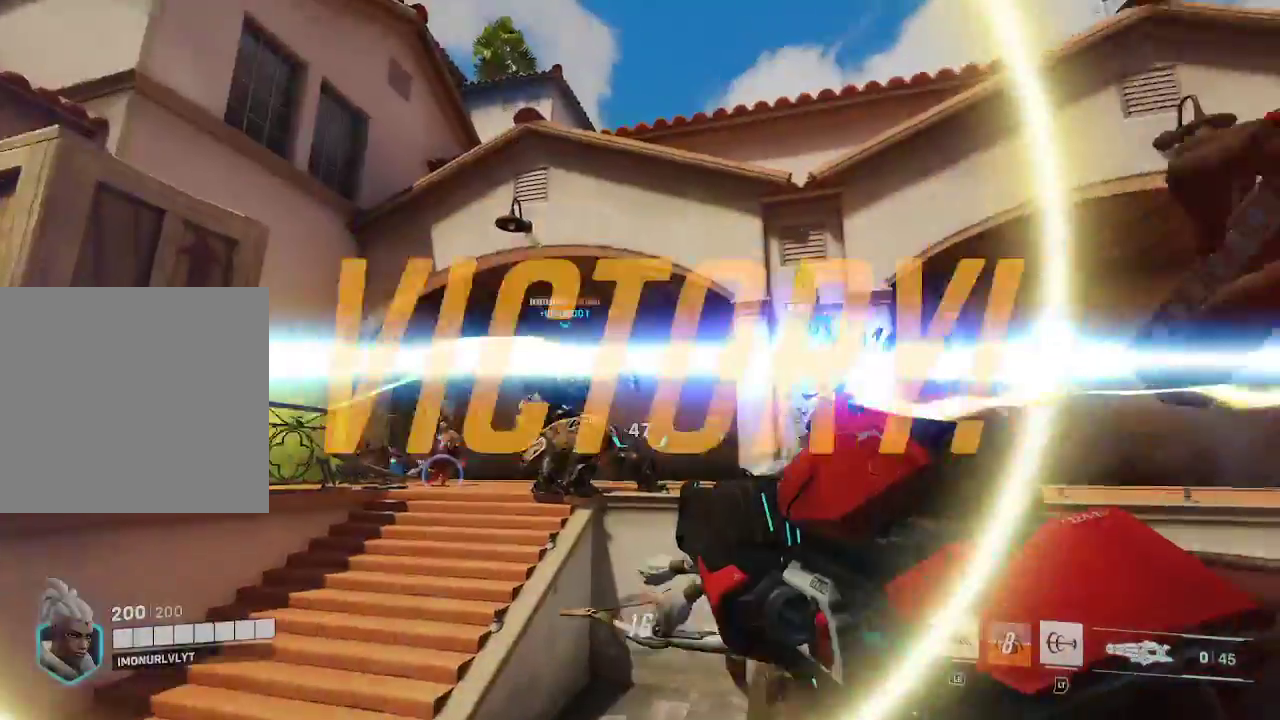
{"buttons": ["L1"], "left_stick": "down-right", "right_stick": "center", "events": [[83, "L1", "down"], [117, "right_stick", "center"], [250, "left_stick", "down-right"]]}
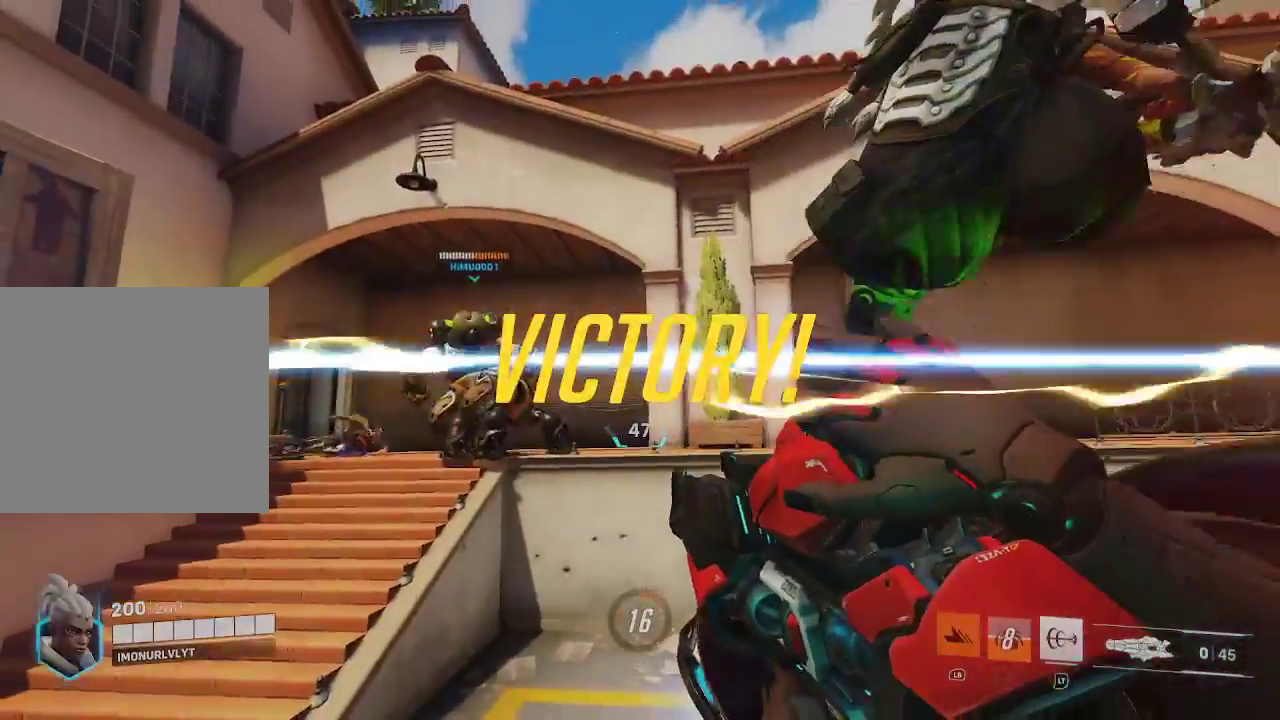
{"buttons": ["L1"], "left_stick": "down-right", "right_stick": "center", "events": [[117, "L2", "down"], [167, "L2", "up"]]}
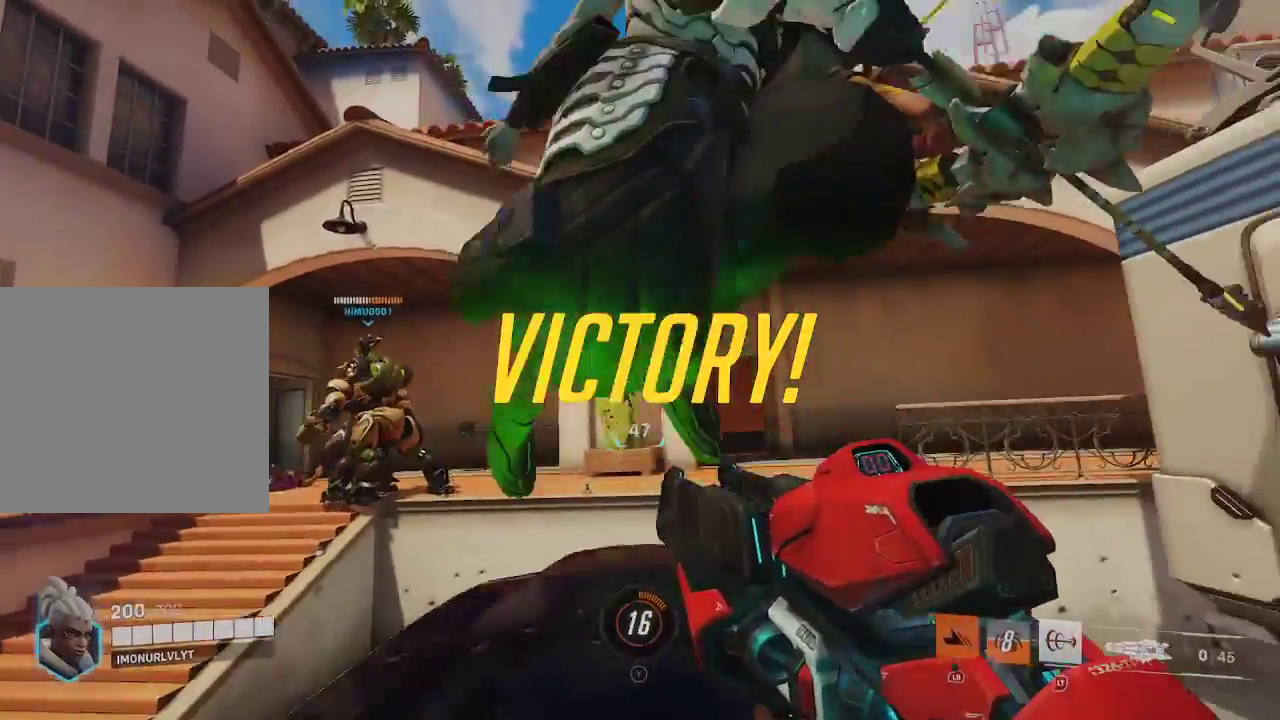
{"buttons": ["A"], "left_stick": "down-right", "right_stick": "center", "events": [[83, "A", "down"], [133, "L1", "up"]]}
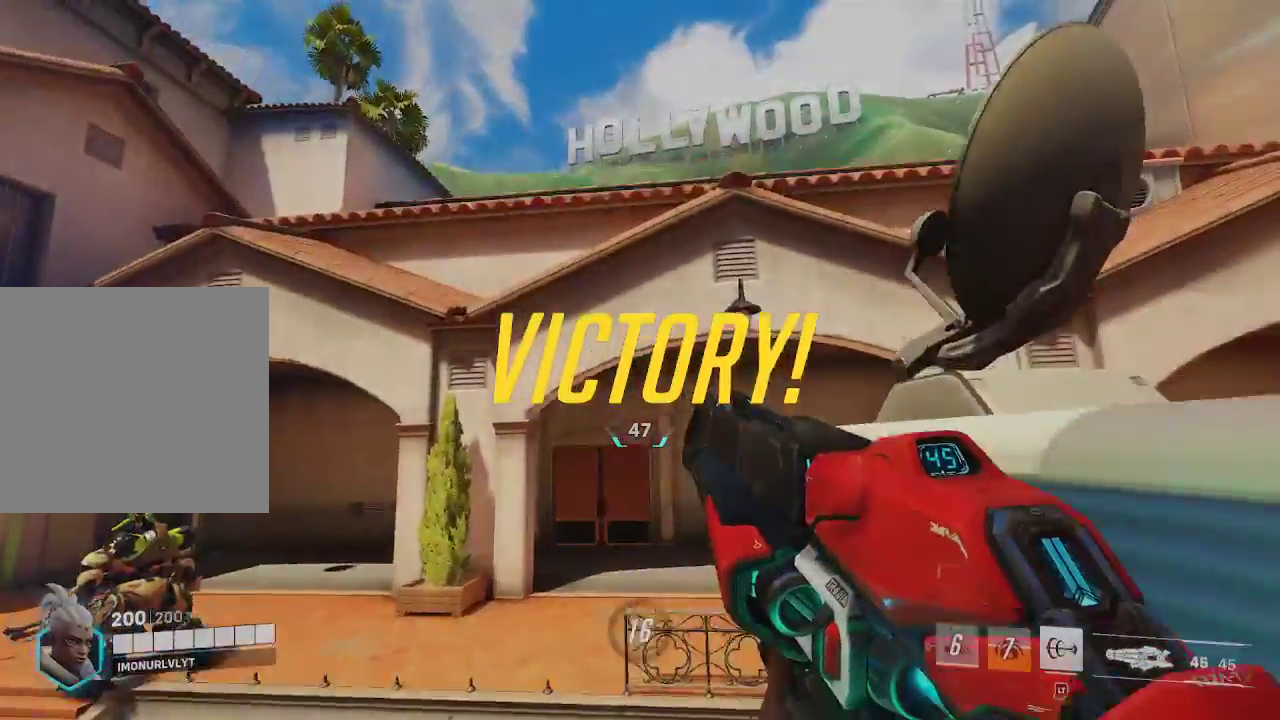
{"buttons": [], "left_stick": "up", "right_stick": "down-left", "events": [[183, "left_stick", "right"], [283, "X", "down"], [317, "left_stick", "up-right"], [350, "A", "up"], [450, "X", "up"], [450, "right_stick", "down-left"], [467, "left_stick", "up"]]}
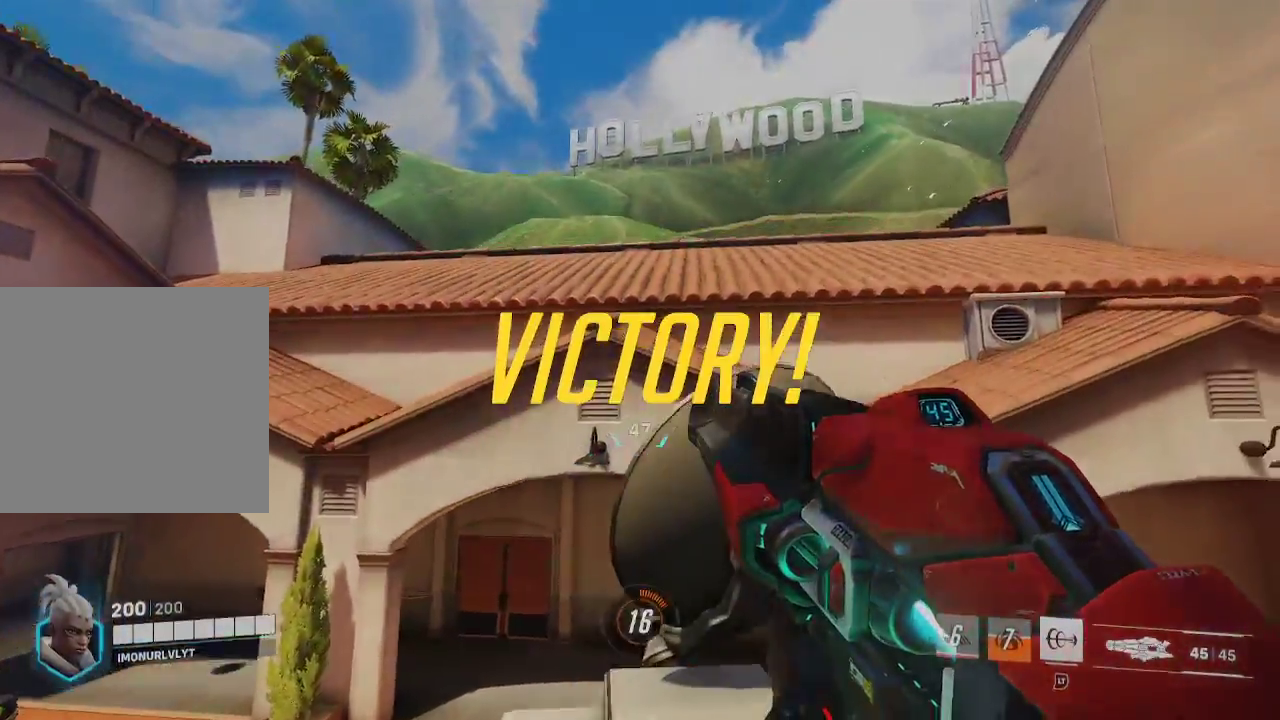
{"buttons": [], "left_stick": "up", "right_stick": "center", "events": [[467, "right_stick", "center"]]}